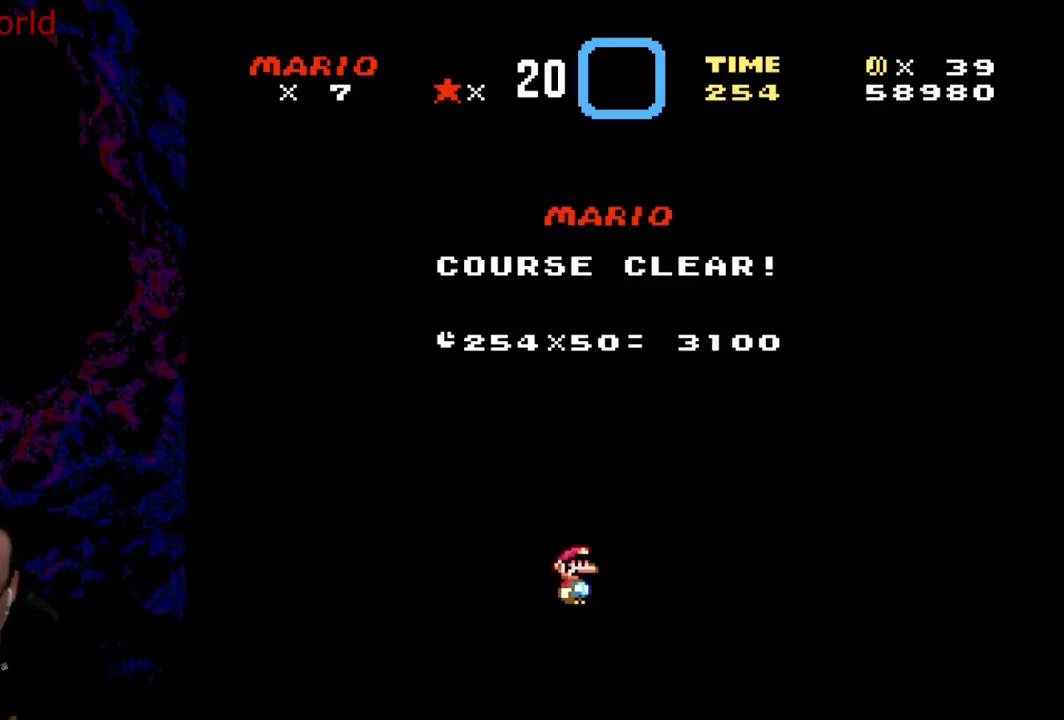
Gameplay with a controller (Nintendo layout); each line is a JSON object with the inputs held at the frame after it. "events" lists button and stick changes between this image and that frame as [ms after this image, input, new state], when the widget could be followed in between. Not read: L3 R3.
{"buttons": ["B"], "events": [[483, "B", "down"]]}
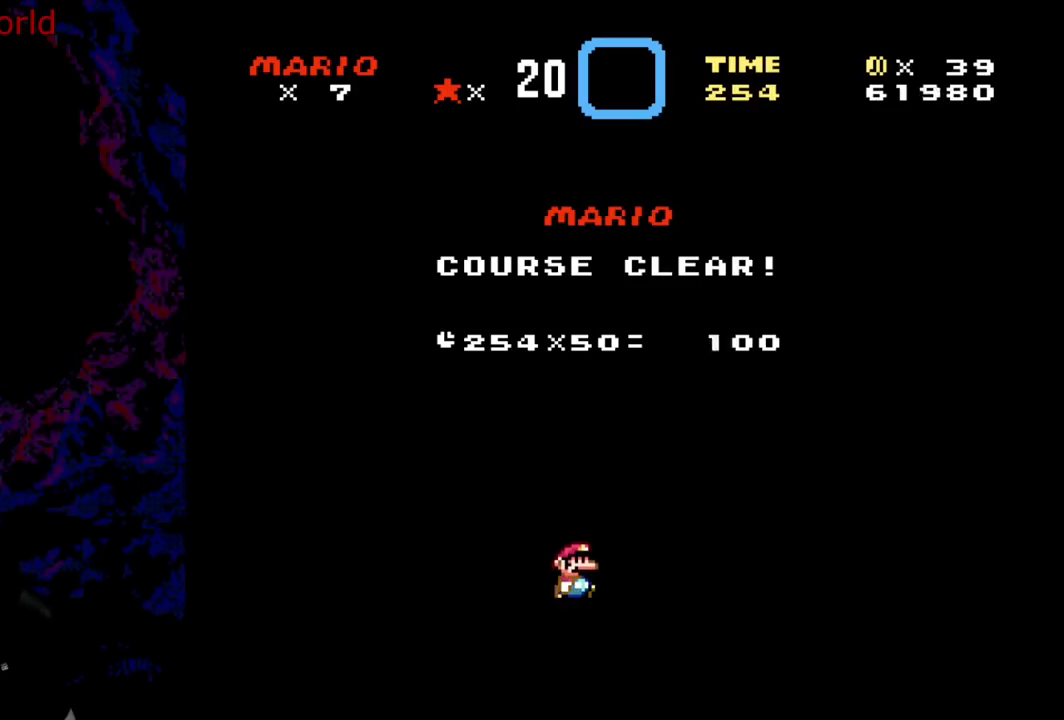
{"buttons": [], "events": [[117, "B", "up"], [233, "B", "down"], [367, "B", "up"]]}
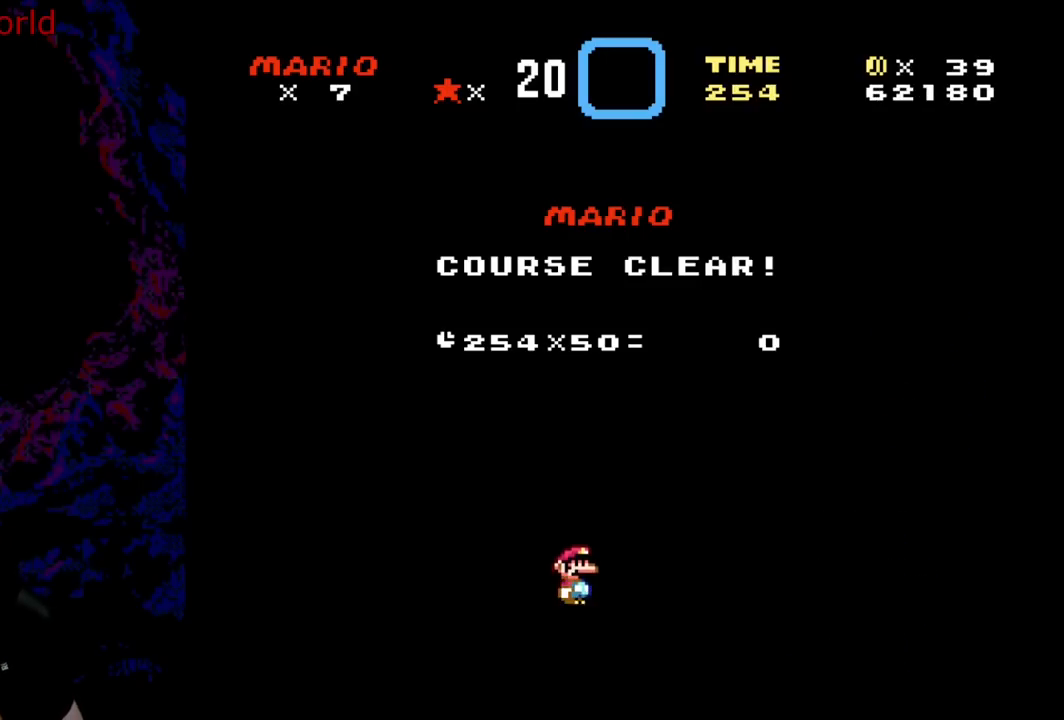
{"buttons": [], "events": []}
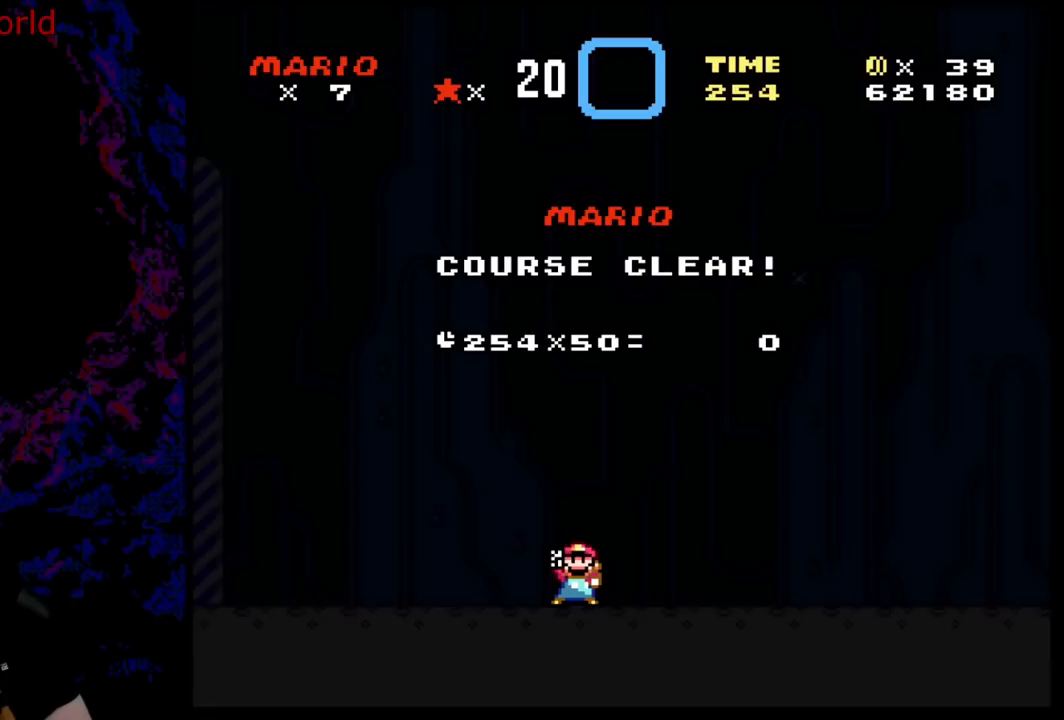
{"buttons": [], "events": []}
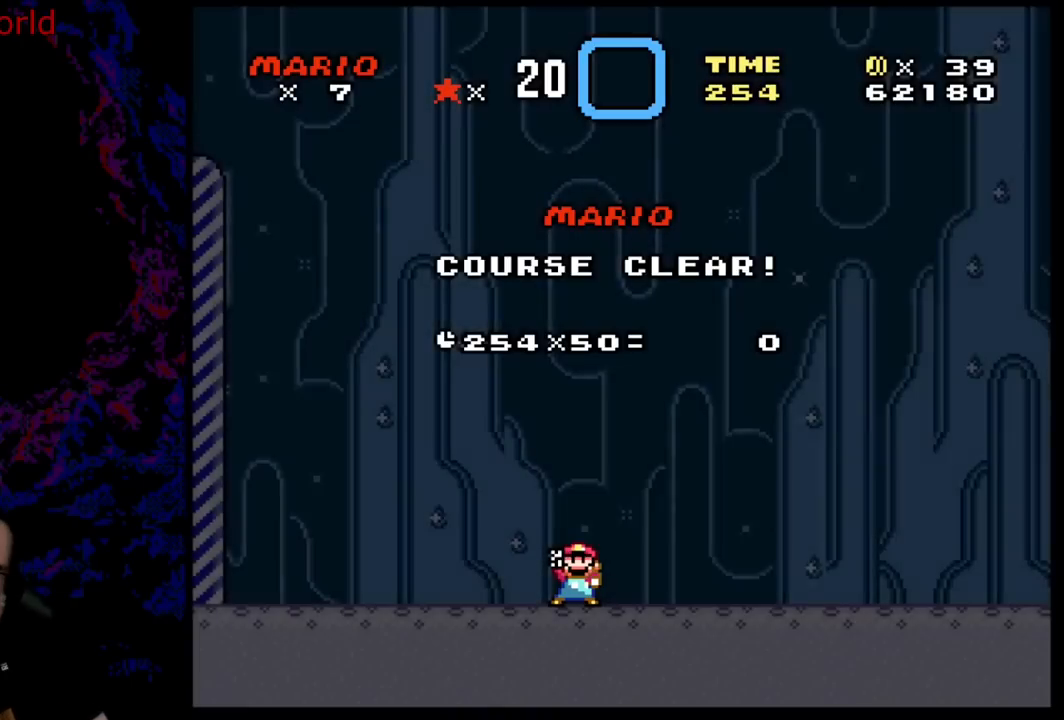
{"buttons": [], "events": []}
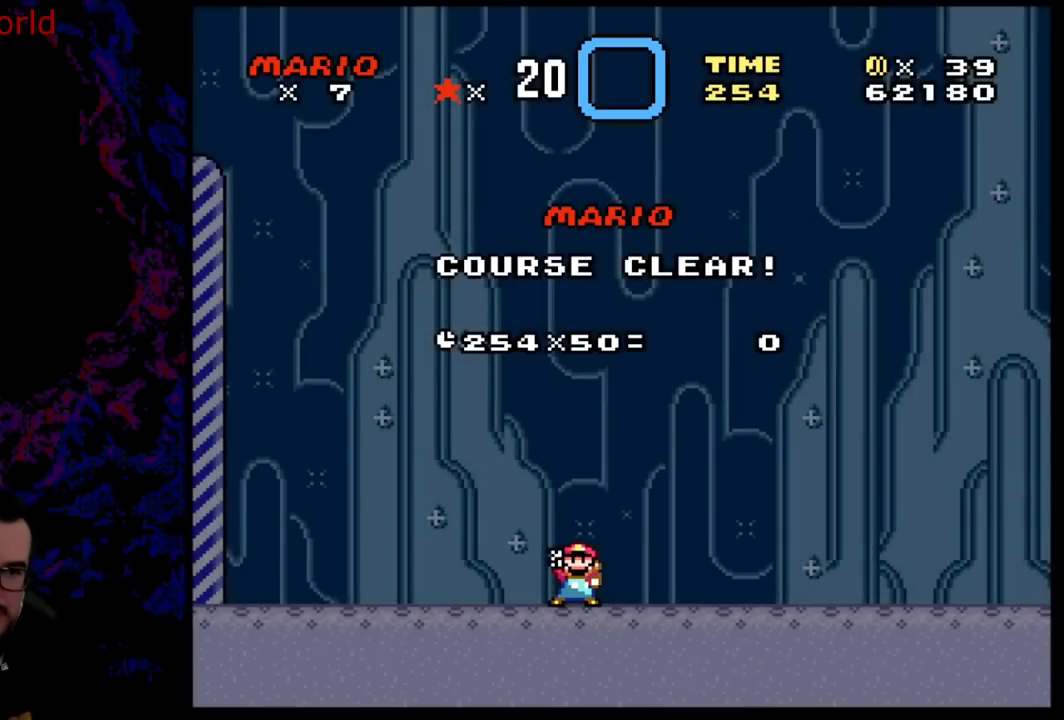
{"buttons": [], "events": []}
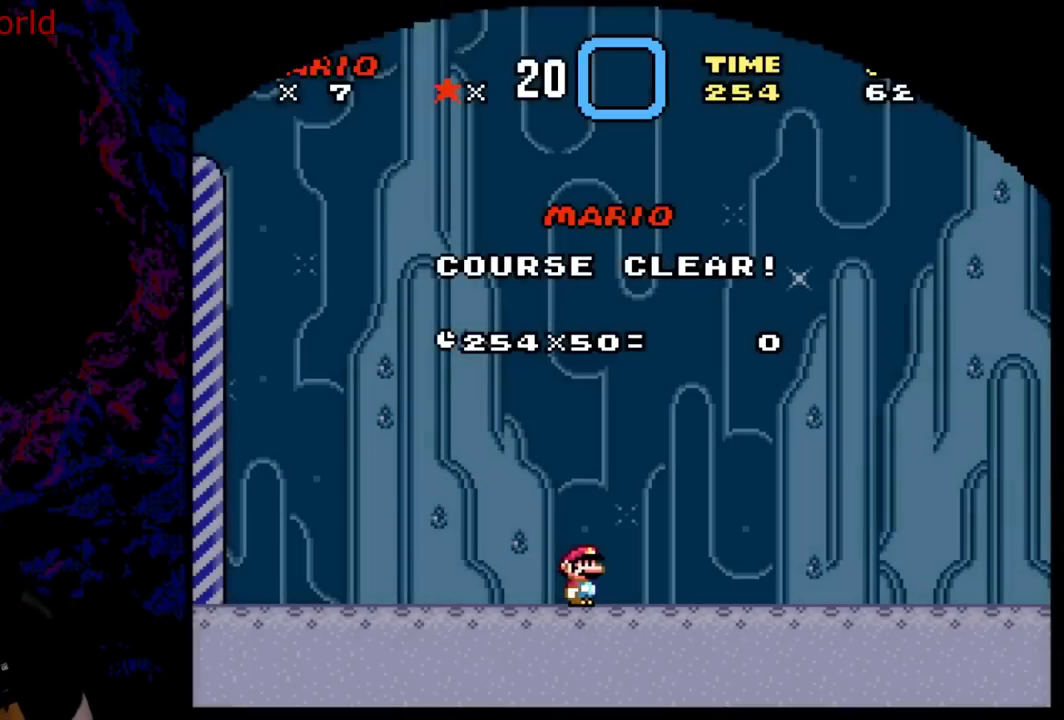
{"buttons": [], "events": []}
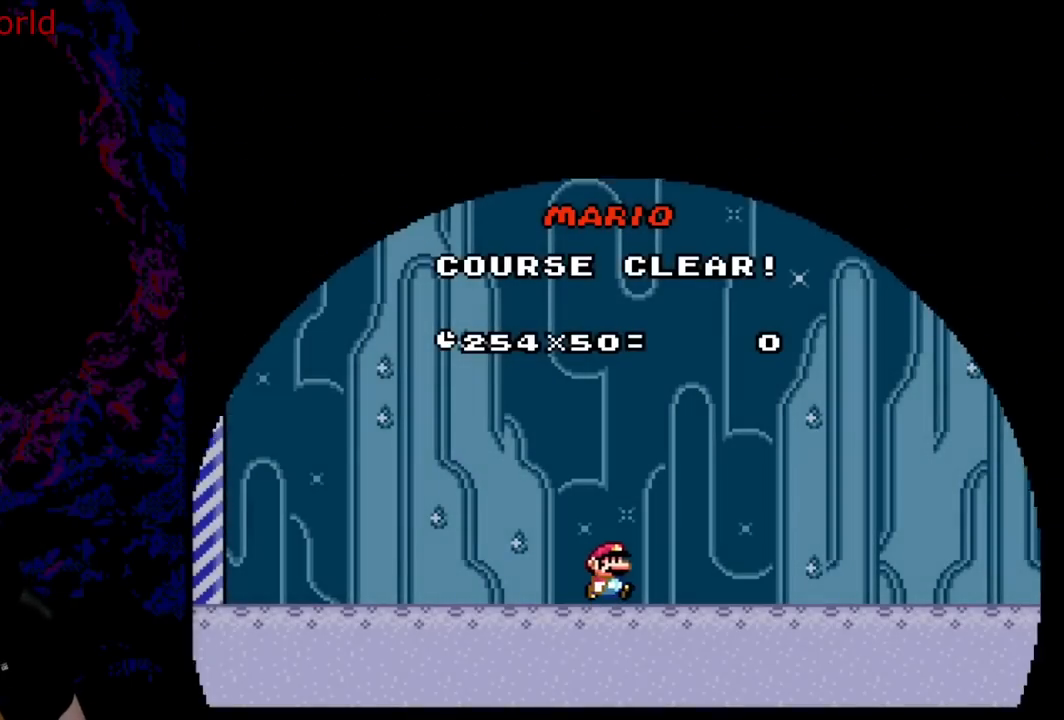
{"buttons": [], "events": []}
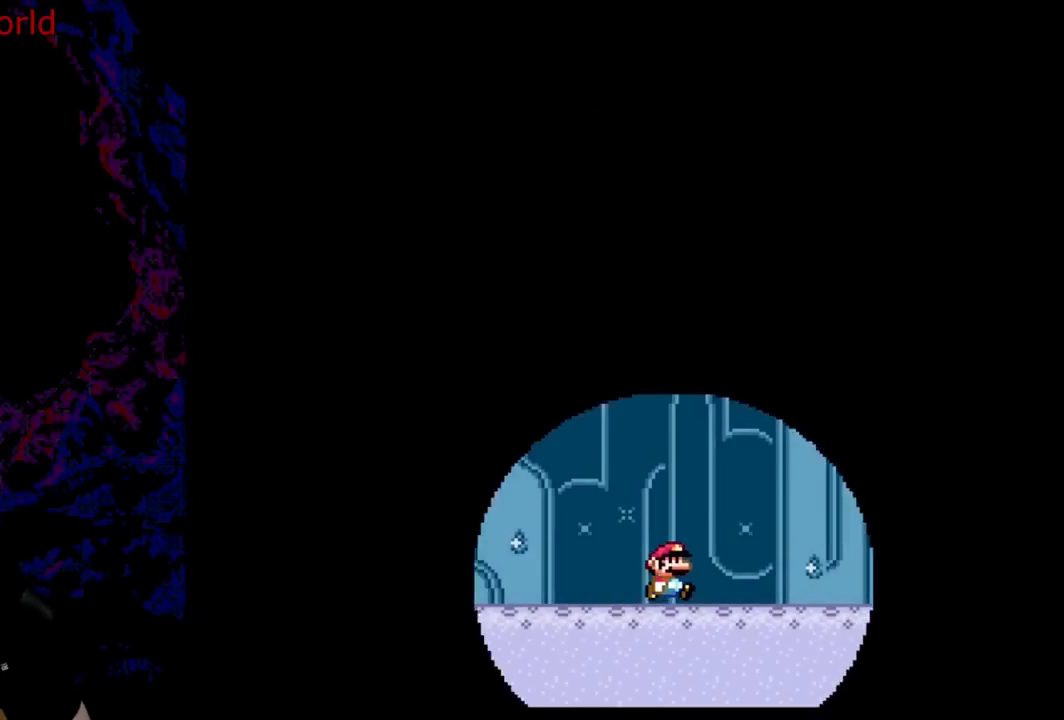
{"buttons": [], "events": [[417, "B", "down"], [467, "B", "up"]]}